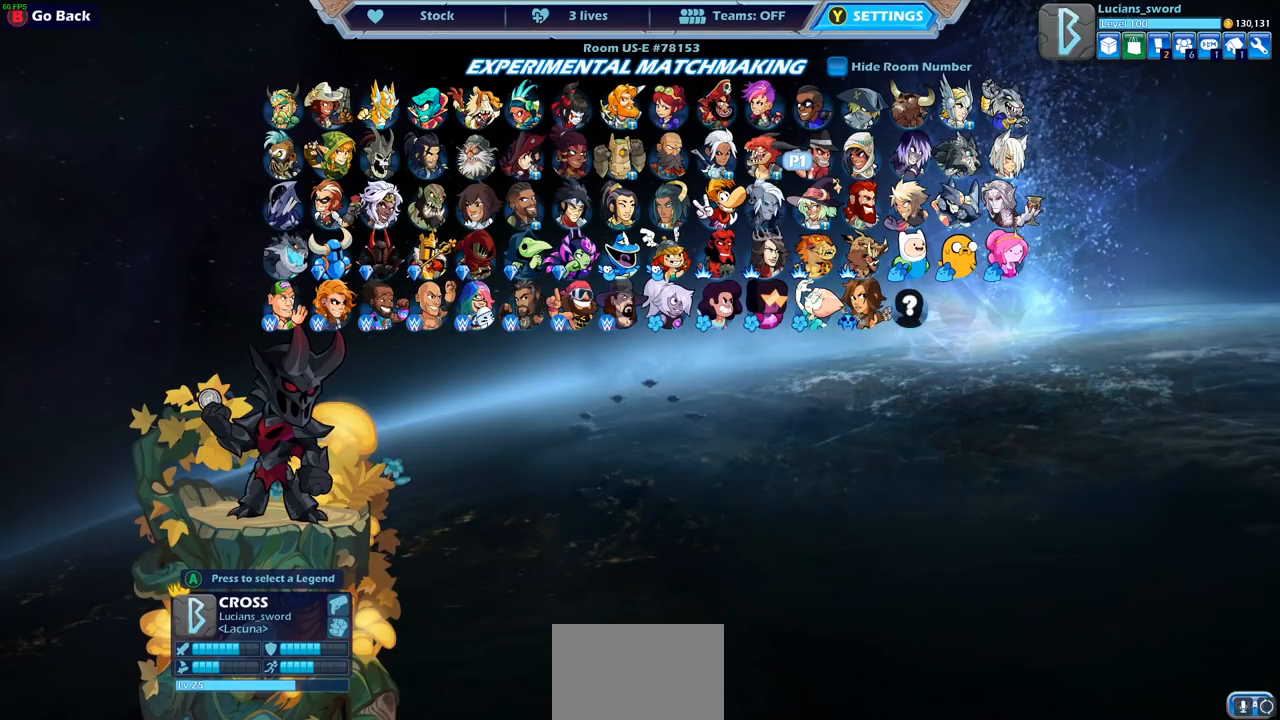
Gameplay with a controller (PlayStation layout); each line is a JSON object with the inputs held at the frame after it. "events" lists button and stick changes between this image and that frame as [ms after this image, input, new state], when the widget could be followed in between.
{"buttons": ["DPAD_LEFT"], "left_stick": "center", "right_stick": "center", "events": [[67, "DPAD_LEFT", "down"], [167, "DPAD_LEFT", "up"], [233, "DPAD_LEFT", "down"], [333, "DPAD_LEFT", "up"], [450, "DPAD_LEFT", "down"]]}
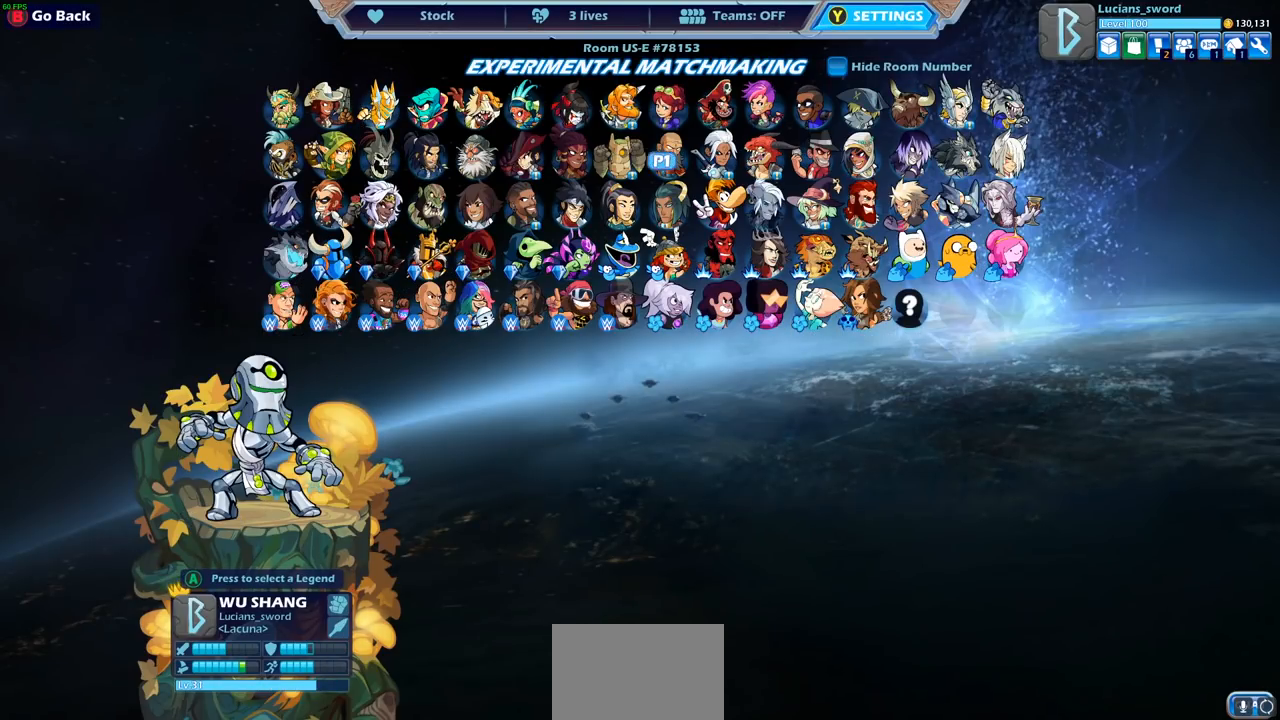
{"buttons": ["DPAD_LEFT"], "left_stick": "center", "right_stick": "center", "events": [[67, "DPAD_LEFT", "up"], [183, "DPAD_LEFT", "down"], [300, "DPAD_LEFT", "up"], [450, "DPAD_LEFT", "down"]]}
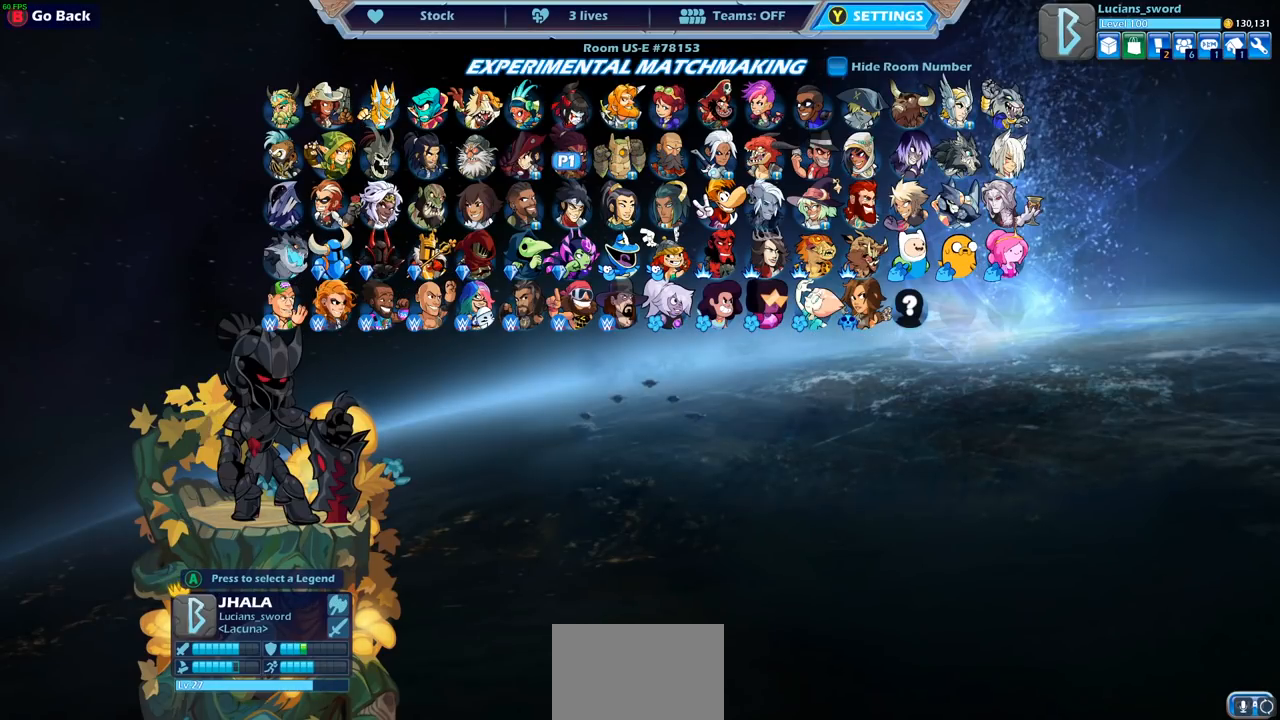
{"buttons": [], "left_stick": "center", "right_stick": "center", "events": [[67, "DPAD_LEFT", "up"], [250, "DPAD_LEFT", "down"], [333, "DPAD_LEFT", "up"]]}
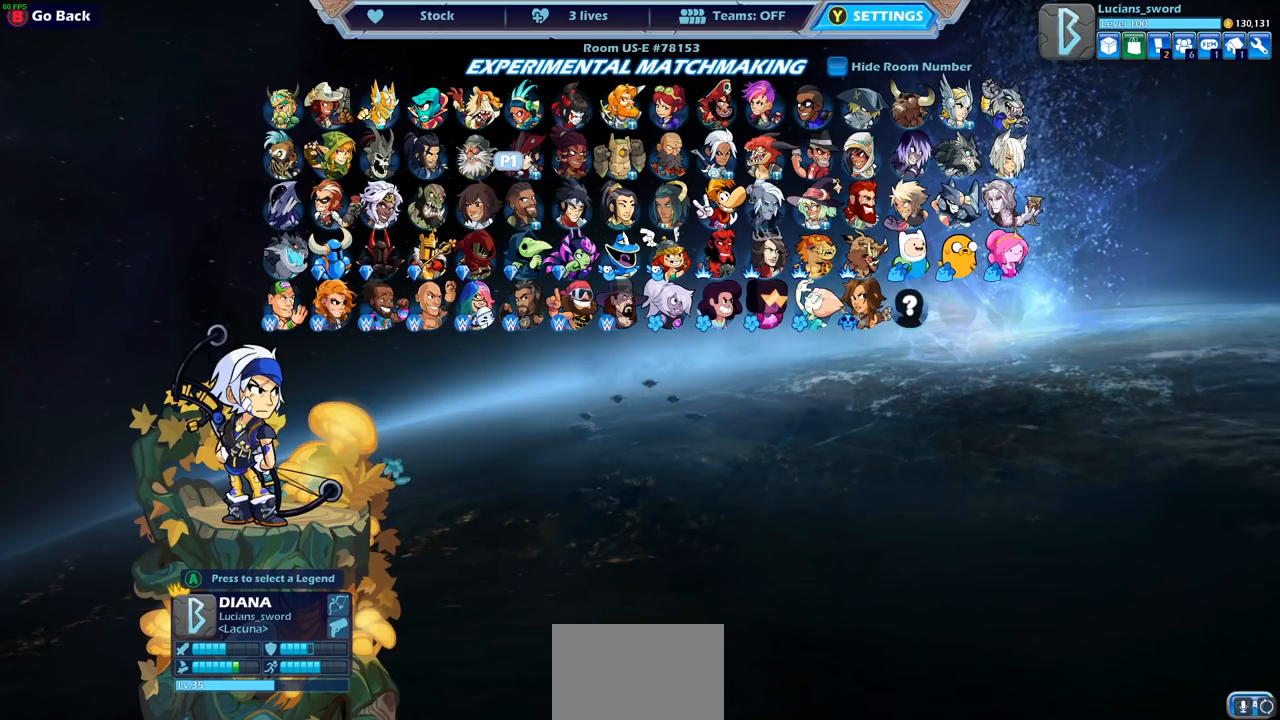
{"buttons": [], "left_stick": "center", "right_stick": "center", "events": []}
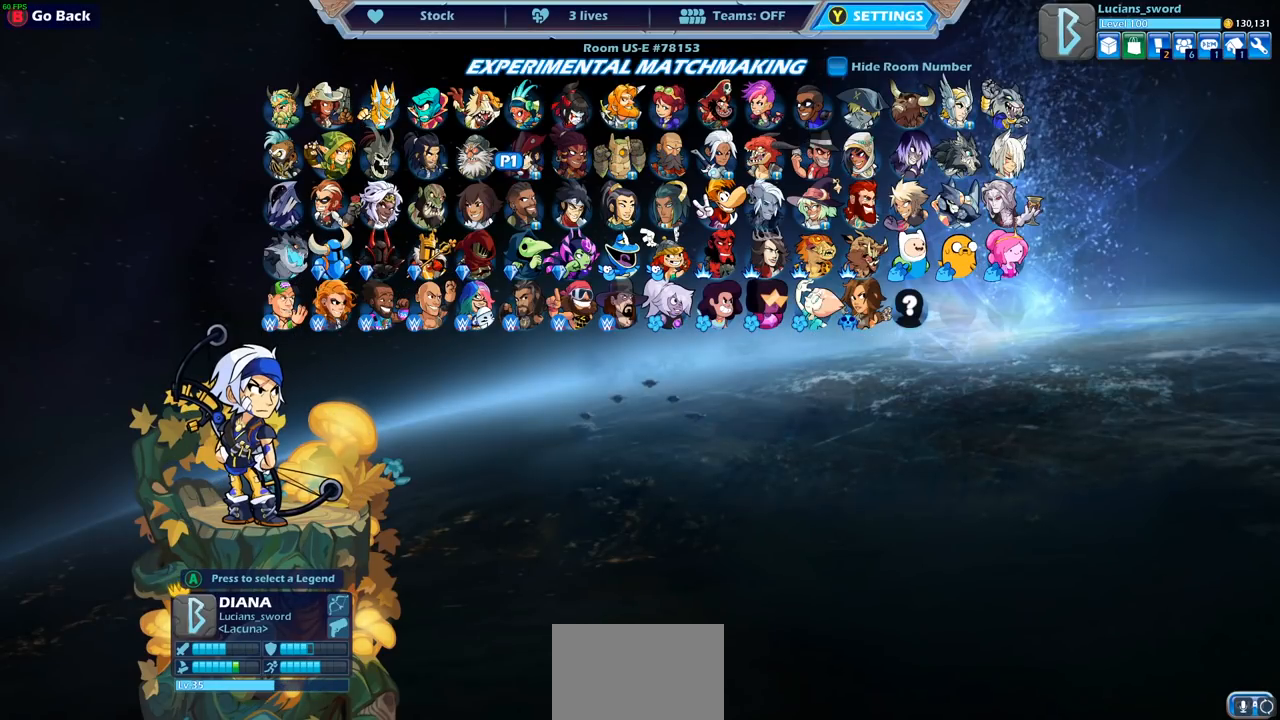
{"buttons": [], "left_stick": "center", "right_stick": "center", "events": []}
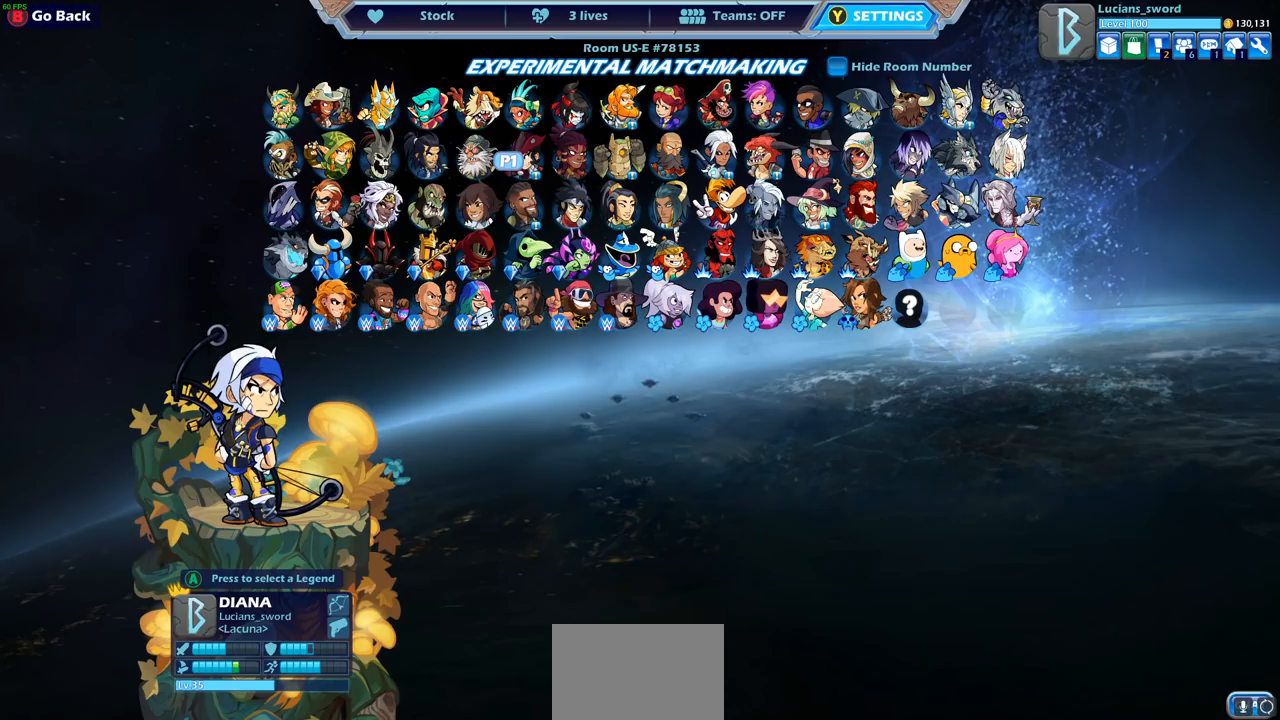
{"buttons": [], "left_stick": "center", "right_stick": "center", "events": []}
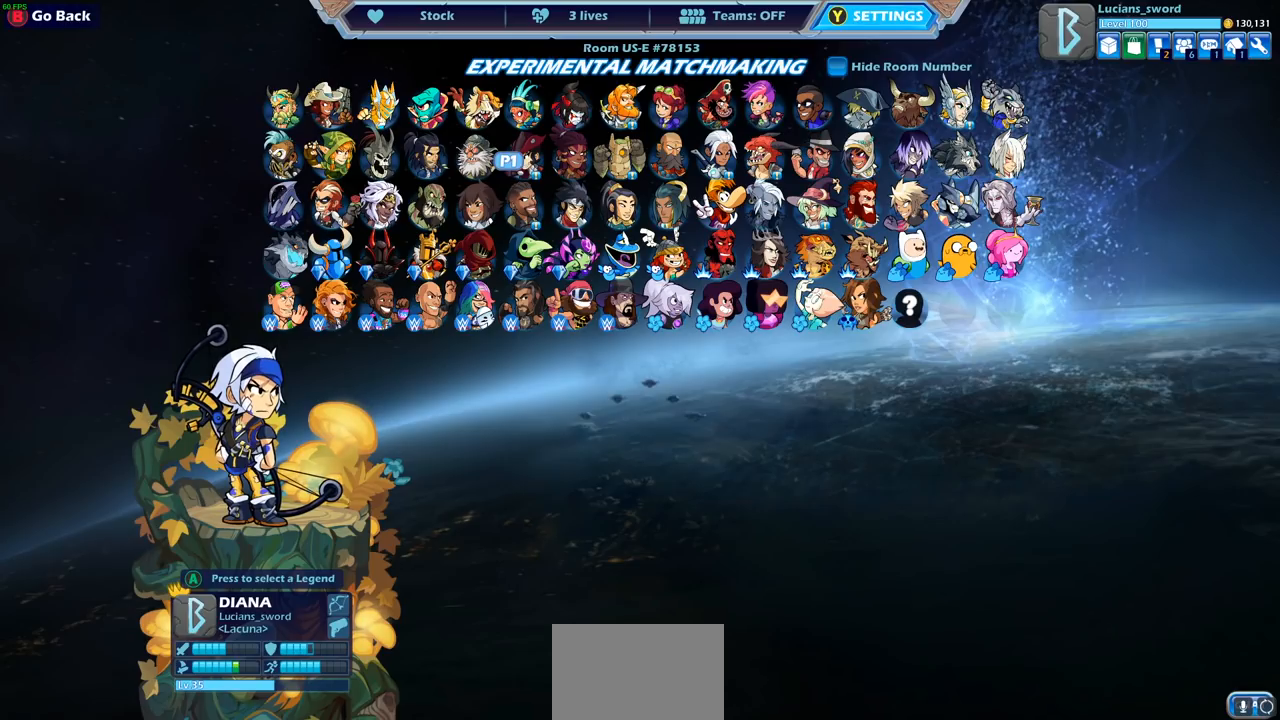
{"buttons": [], "left_stick": "center", "right_stick": "center", "events": [[150, "DPAD_LEFT", "down"], [267, "DPAD_LEFT", "up"], [333, "DPAD_LEFT", "down"], [450, "DPAD_LEFT", "up"]]}
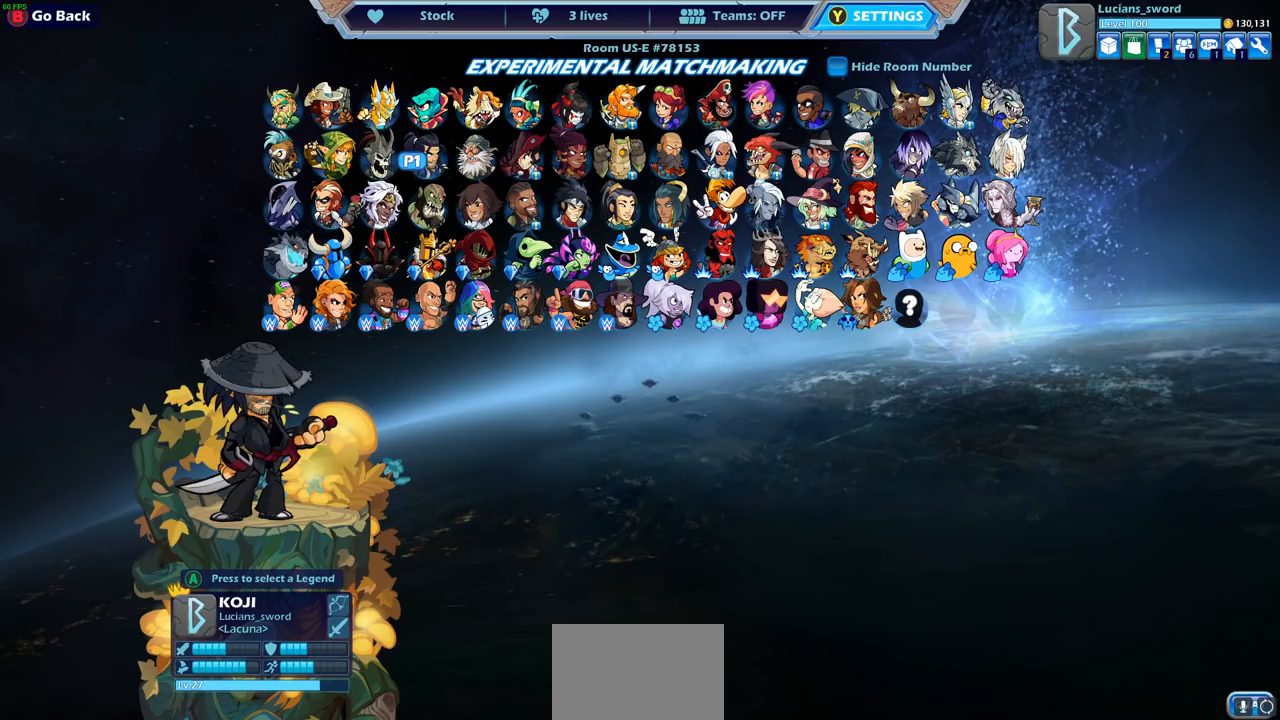
{"buttons": ["DPAD_LEFT"], "left_stick": "center", "right_stick": "center", "events": [[50, "DPAD_LEFT", "down"], [133, "DPAD_LEFT", "up"], [483, "DPAD_LEFT", "down"]]}
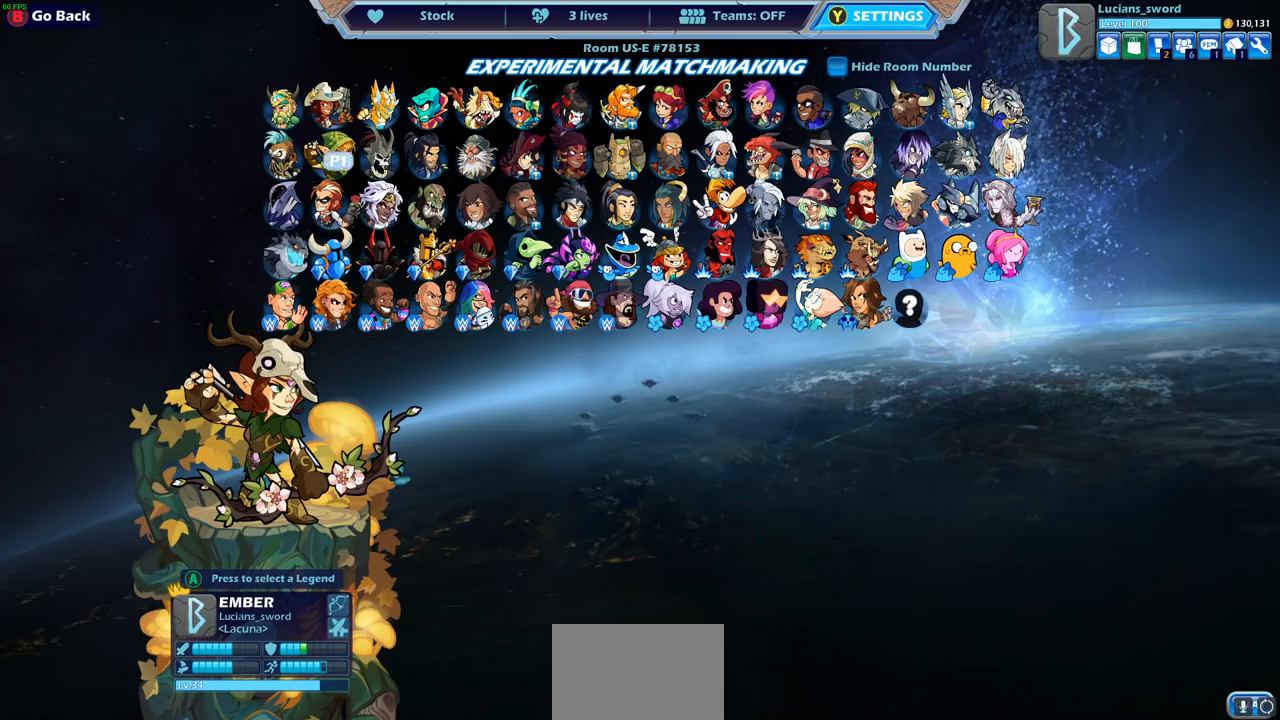
{"buttons": [], "left_stick": "center", "right_stick": "center", "events": [[100, "DPAD_LEFT", "up"]]}
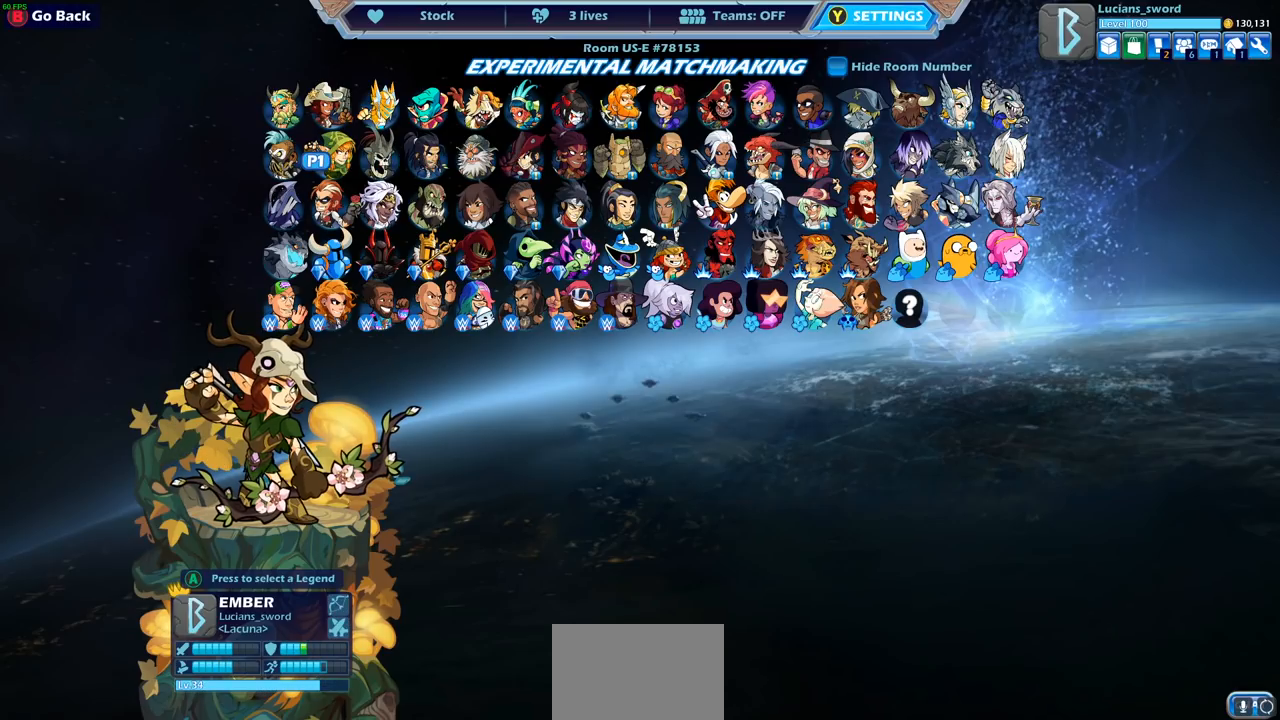
{"buttons": [], "left_stick": "center", "right_stick": "center", "events": [[150, "CROSS", "down"], [217, "CROSS", "up"]]}
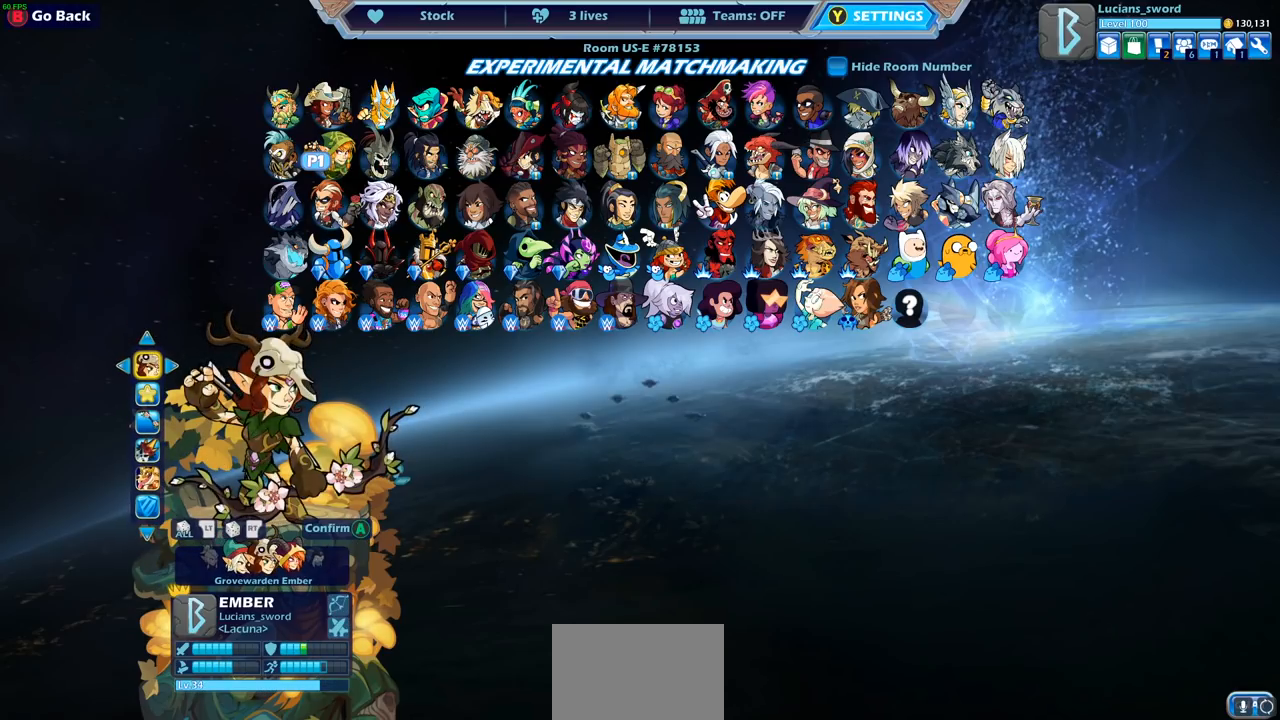
{"buttons": [], "left_stick": "center", "right_stick": "center", "events": []}
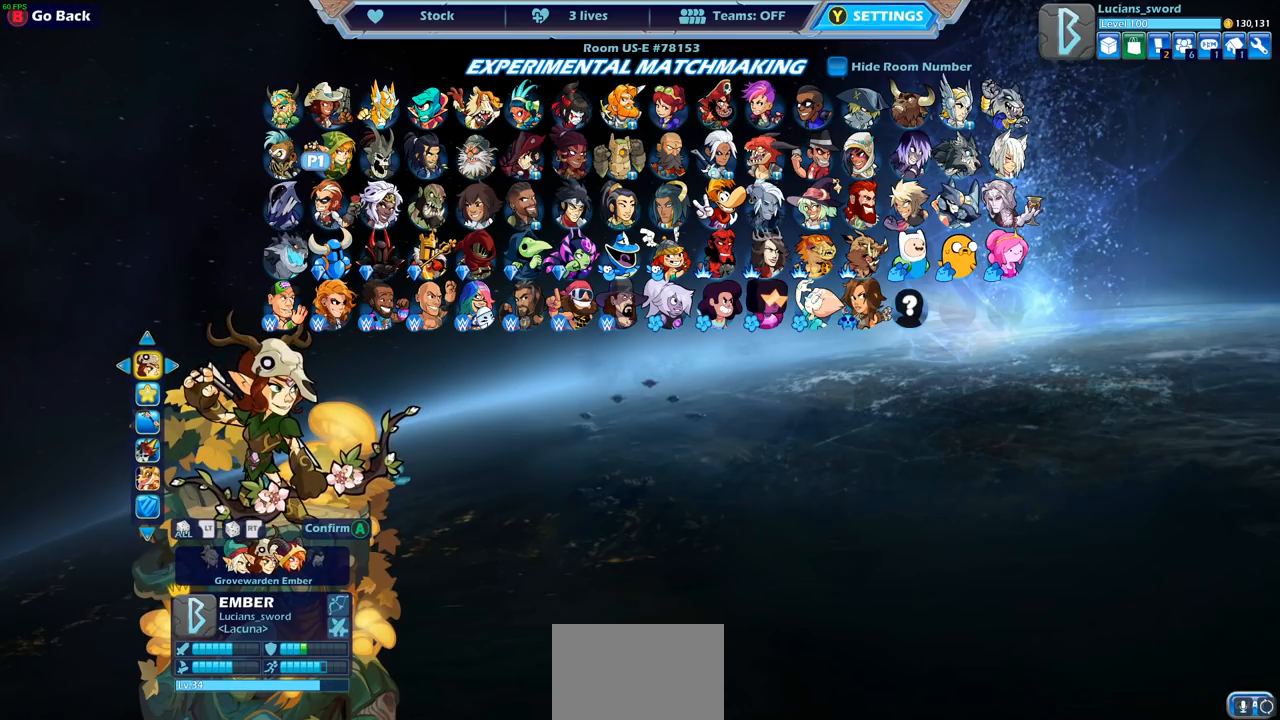
{"buttons": [], "left_stick": "center", "right_stick": "center", "events": []}
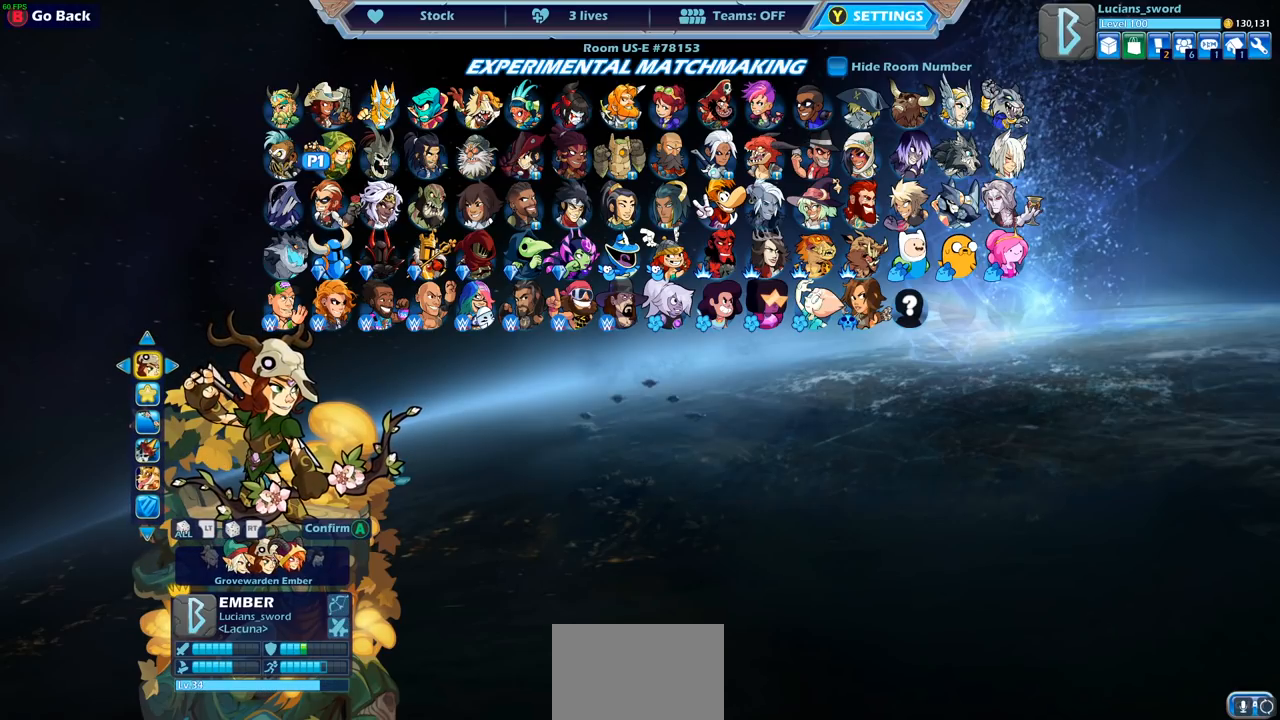
{"buttons": [], "left_stick": "center", "right_stick": "center", "events": []}
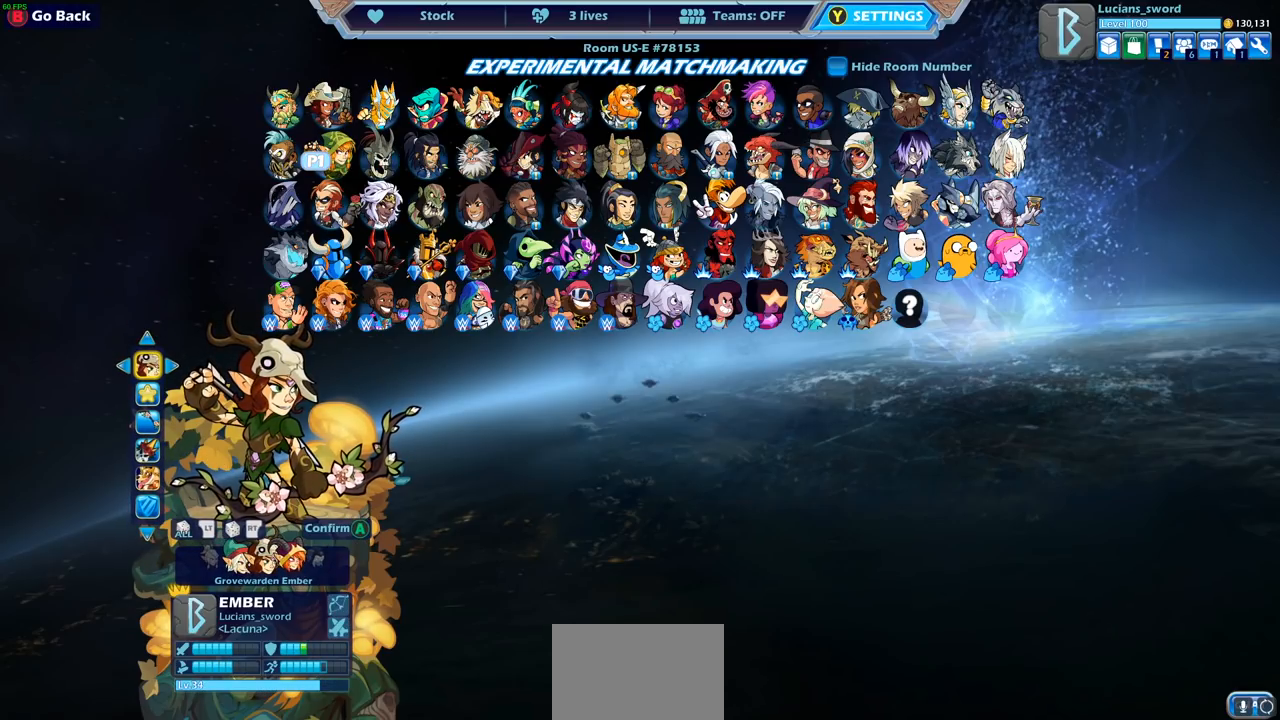
{"buttons": [], "left_stick": "center", "right_stick": "center", "events": []}
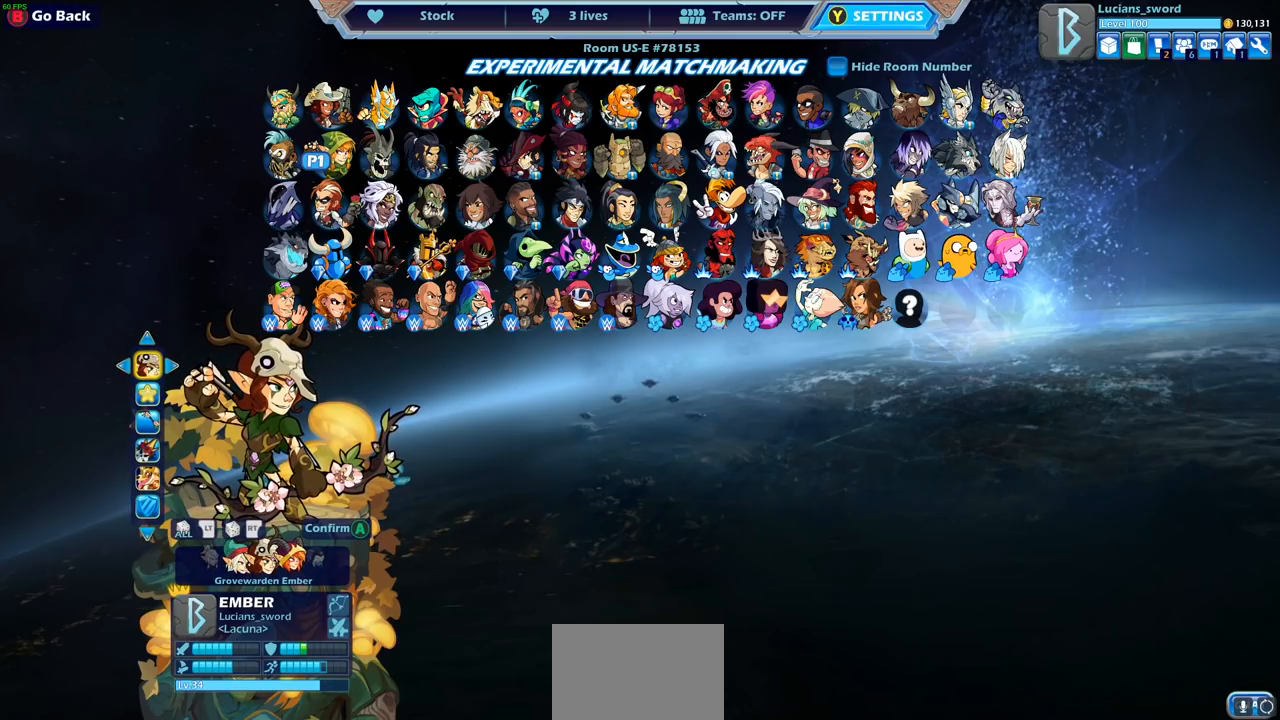
{"buttons": [], "left_stick": "center", "right_stick": "center", "events": []}
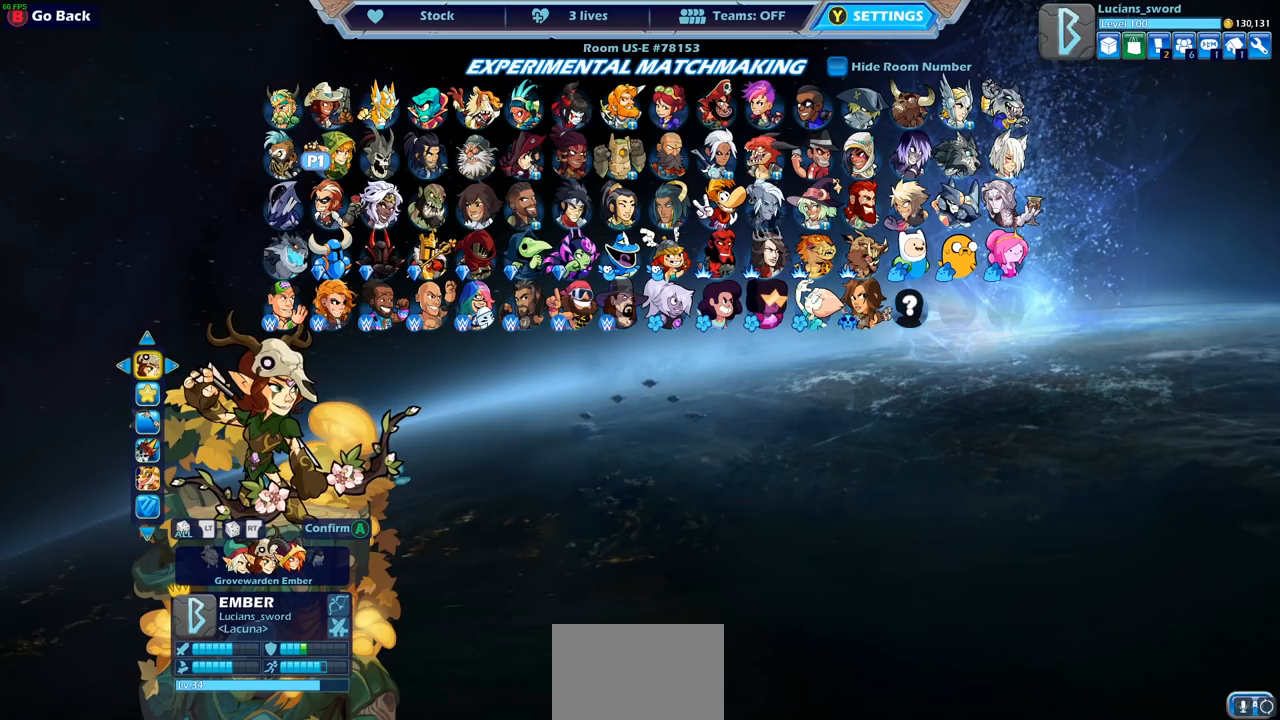
{"buttons": [], "left_stick": "center", "right_stick": "center", "events": []}
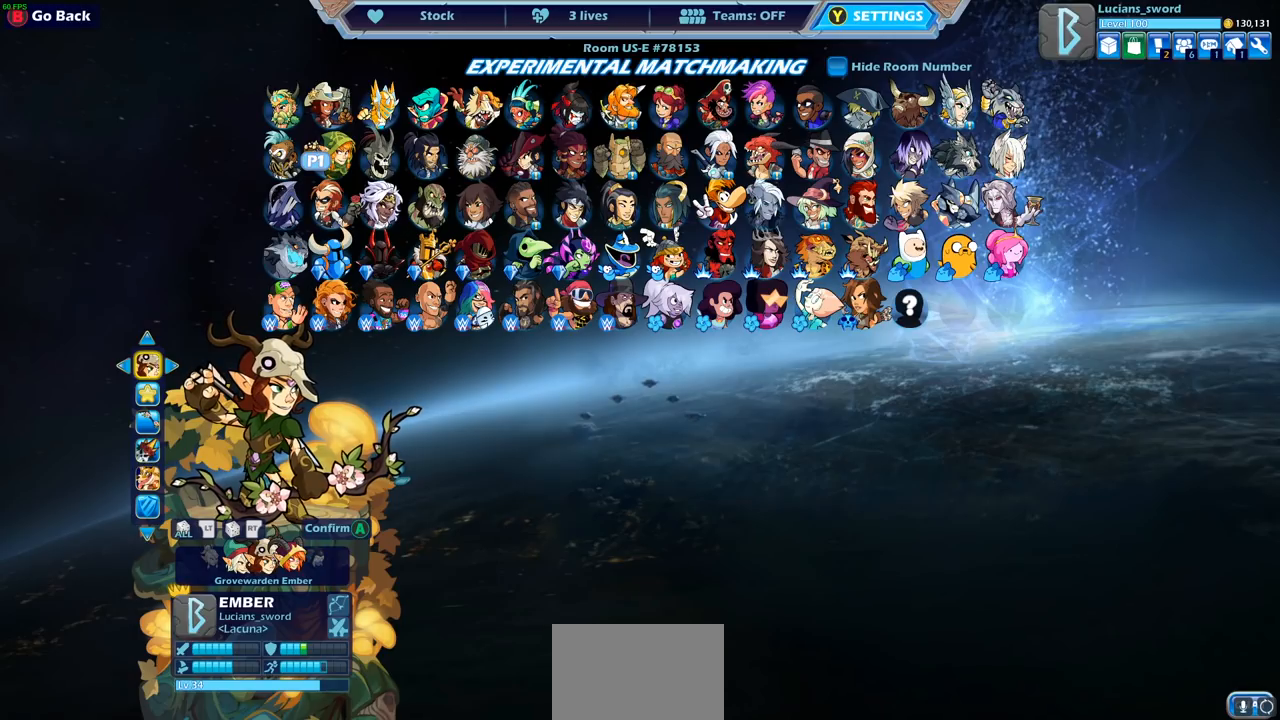
{"buttons": [], "left_stick": "center", "right_stick": "center", "events": []}
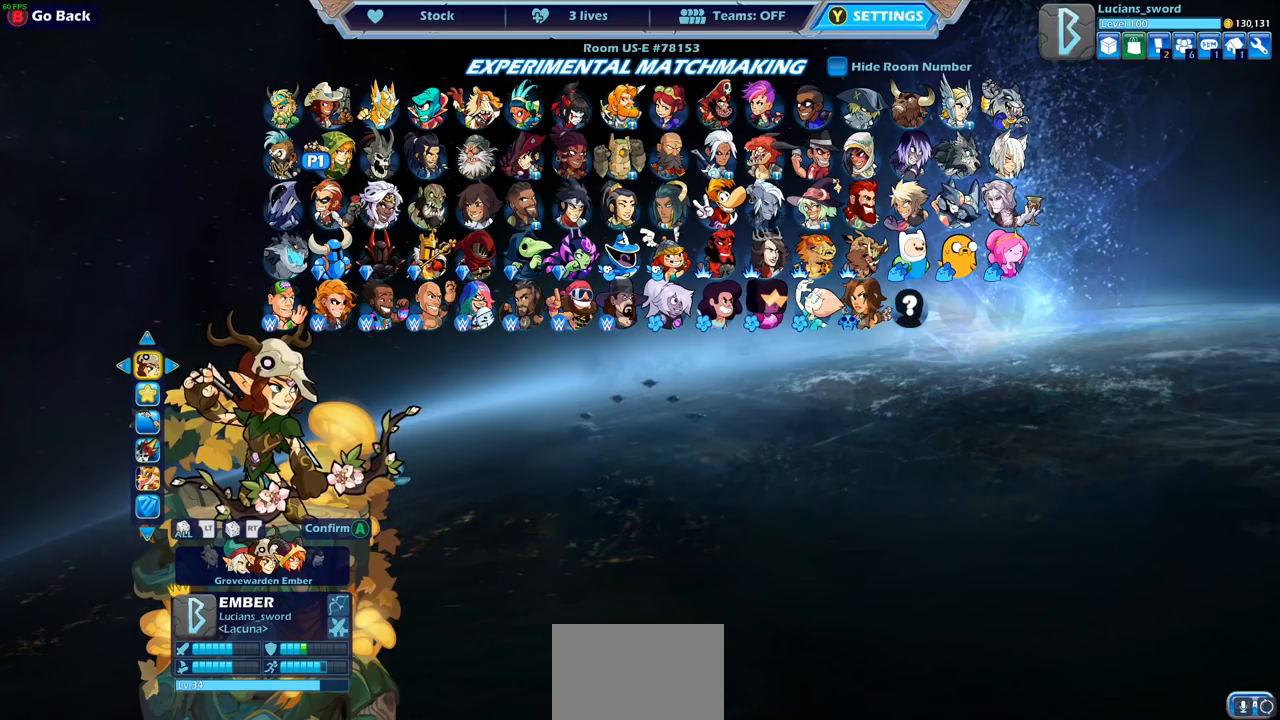
{"buttons": ["DPAD_DOWN"], "left_stick": "center", "right_stick": "center", "events": [[450, "DPAD_DOWN", "down"]]}
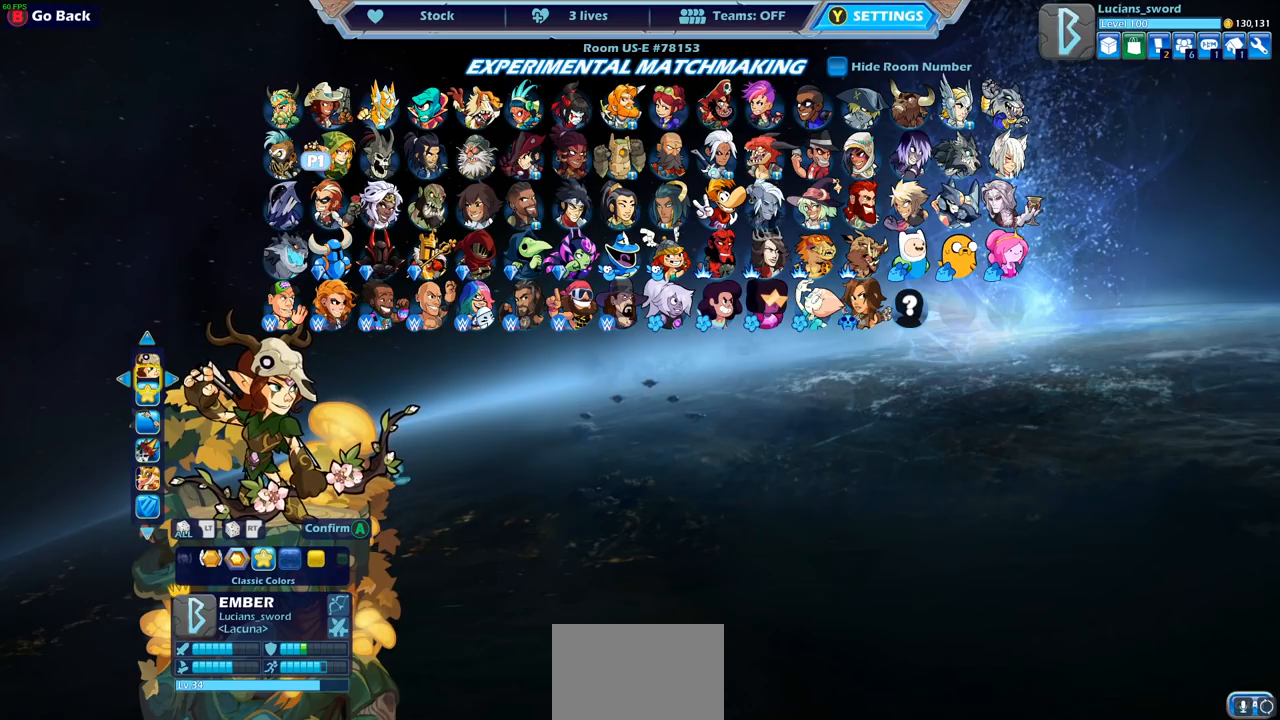
{"buttons": [], "left_stick": "center", "right_stick": "center", "events": [[100, "DPAD_DOWN", "up"]]}
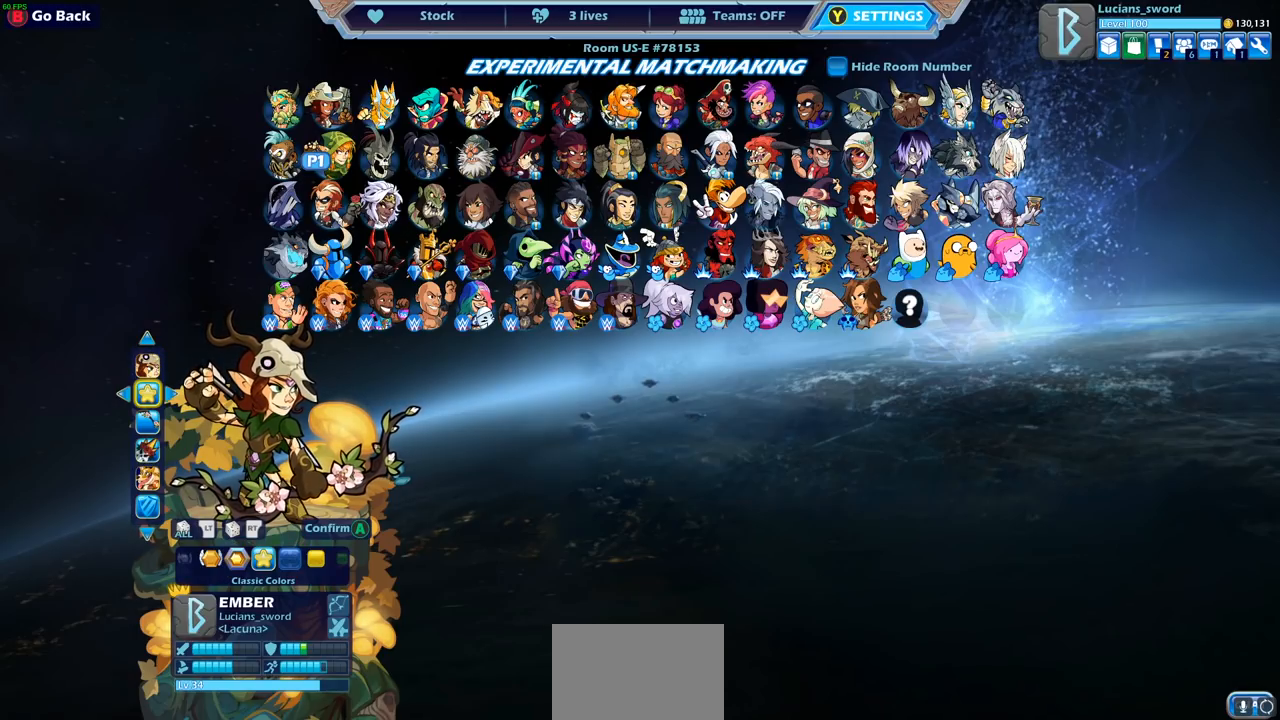
{"buttons": [], "left_stick": "center", "right_stick": "center", "events": [[200, "DPAD_DOWN", "down"], [283, "DPAD_DOWN", "up"]]}
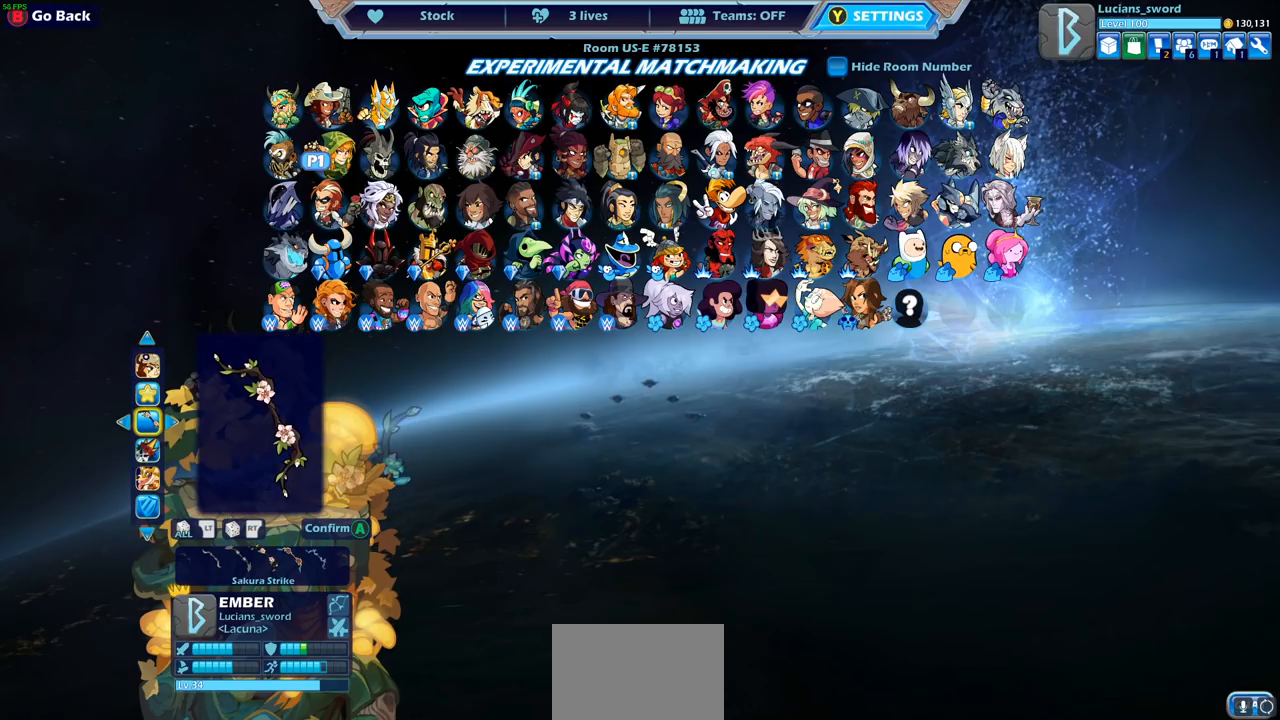
{"buttons": [], "left_stick": "center", "right_stick": "center", "events": []}
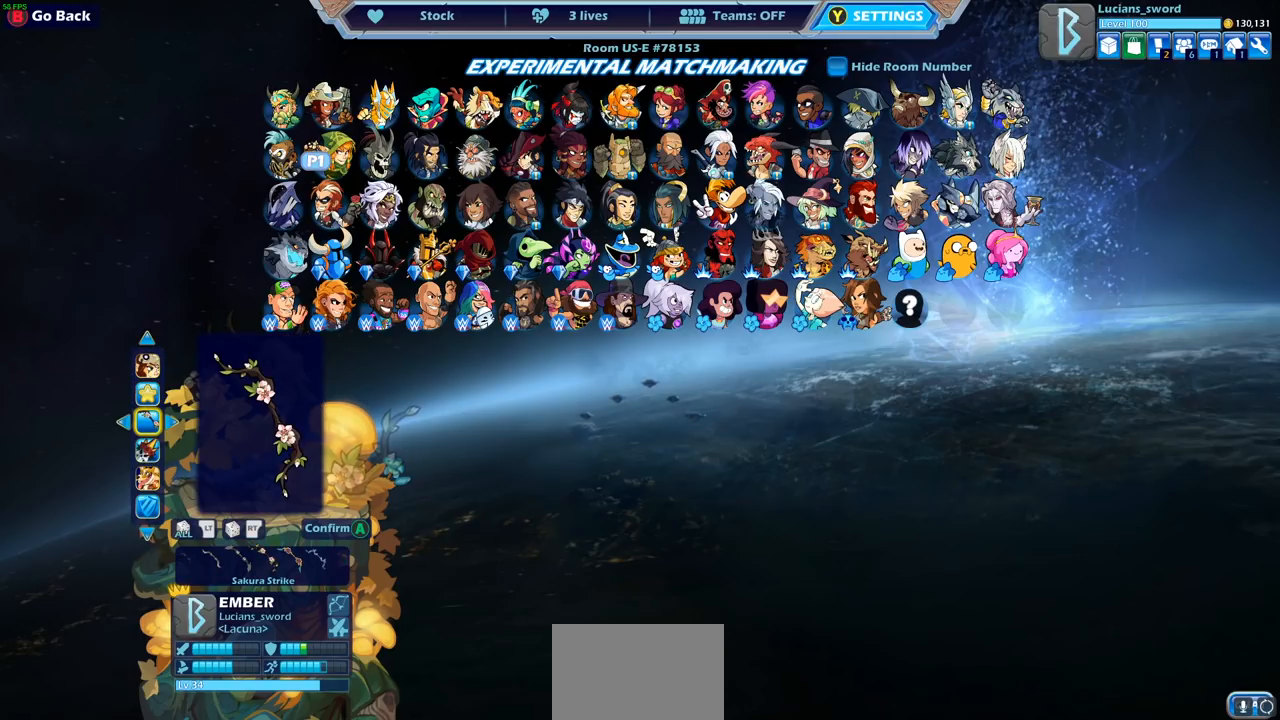
{"buttons": [], "left_stick": "center", "right_stick": "center", "events": []}
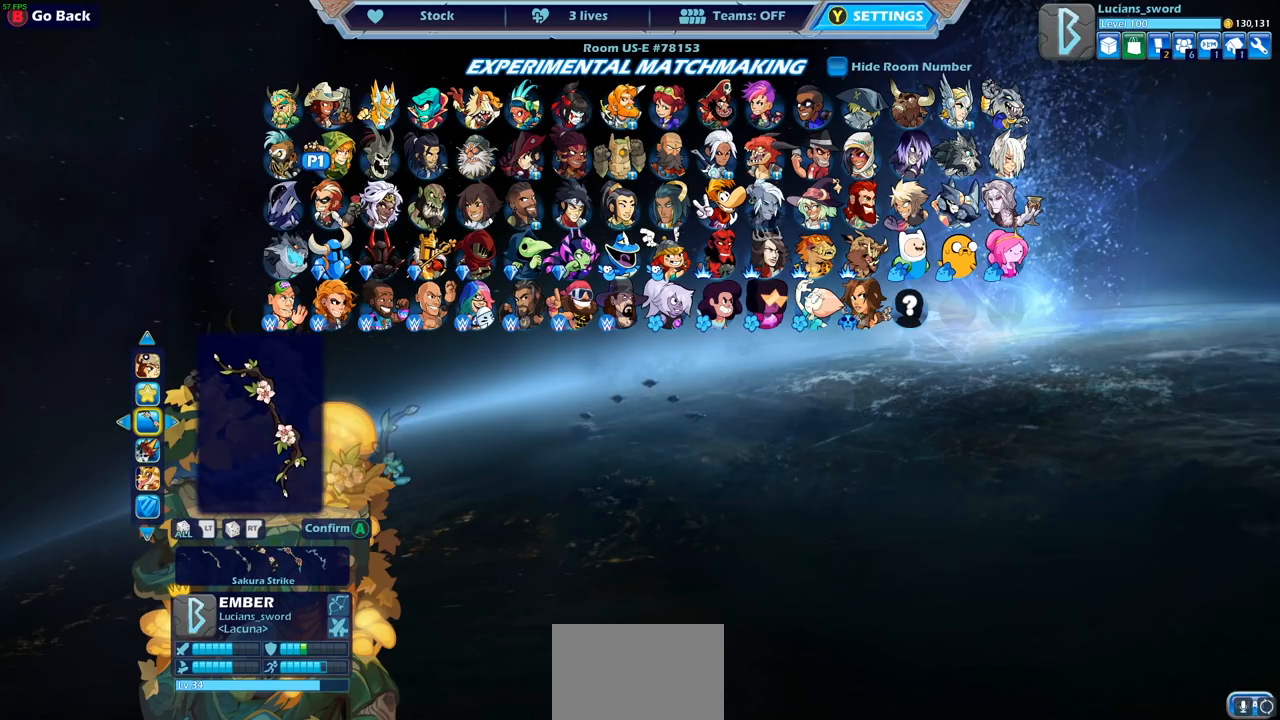
{"buttons": [], "left_stick": "center", "right_stick": "center", "events": []}
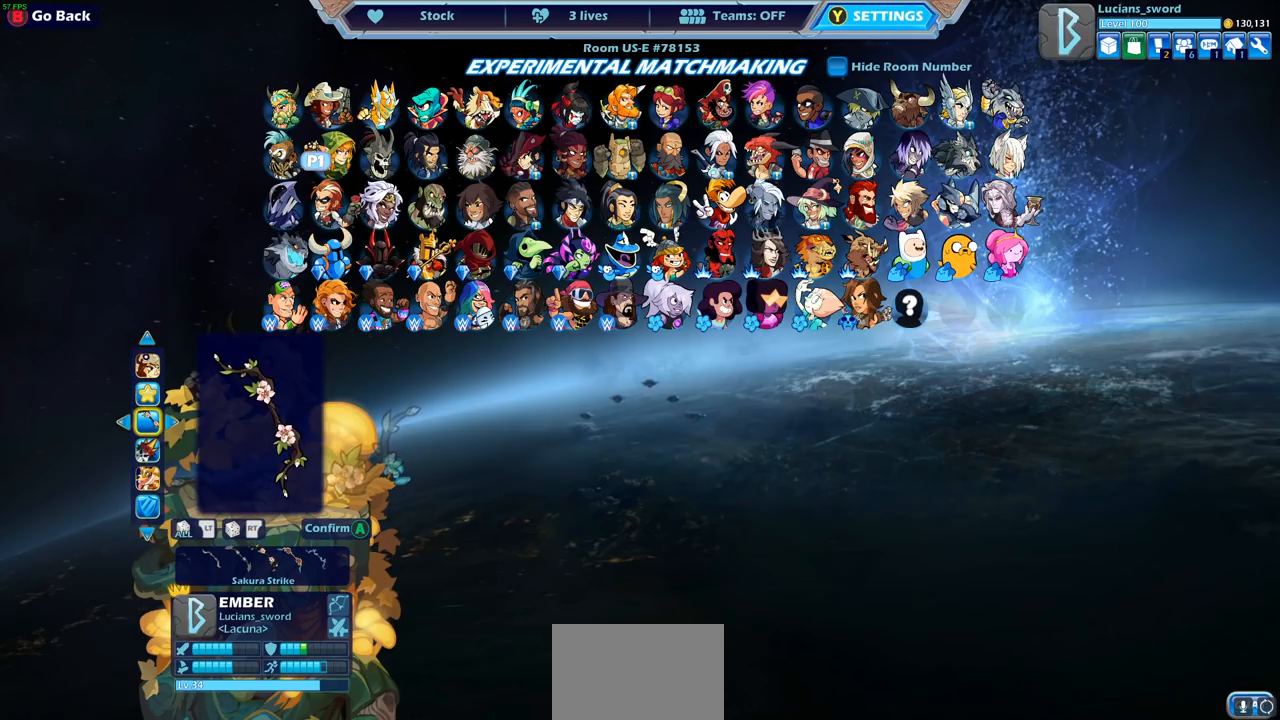
{"buttons": [], "left_stick": "center", "right_stick": "center", "events": []}
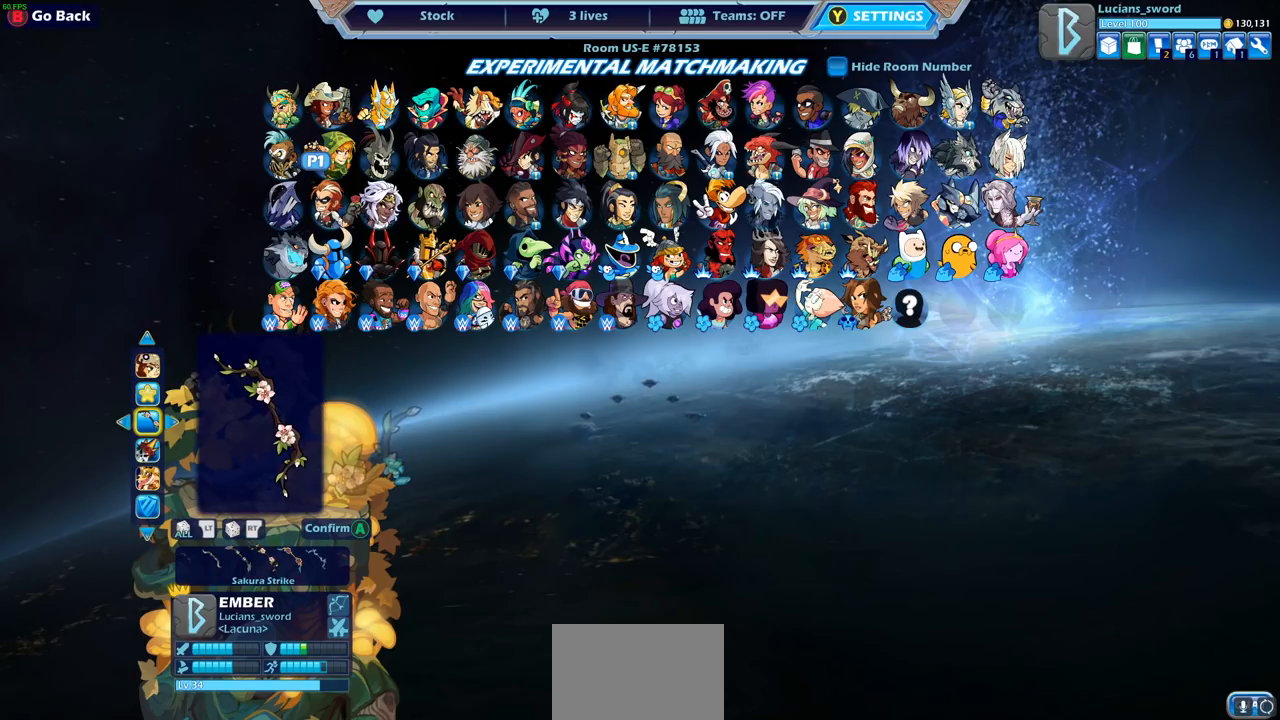
{"buttons": [], "left_stick": "center", "right_stick": "center", "events": []}
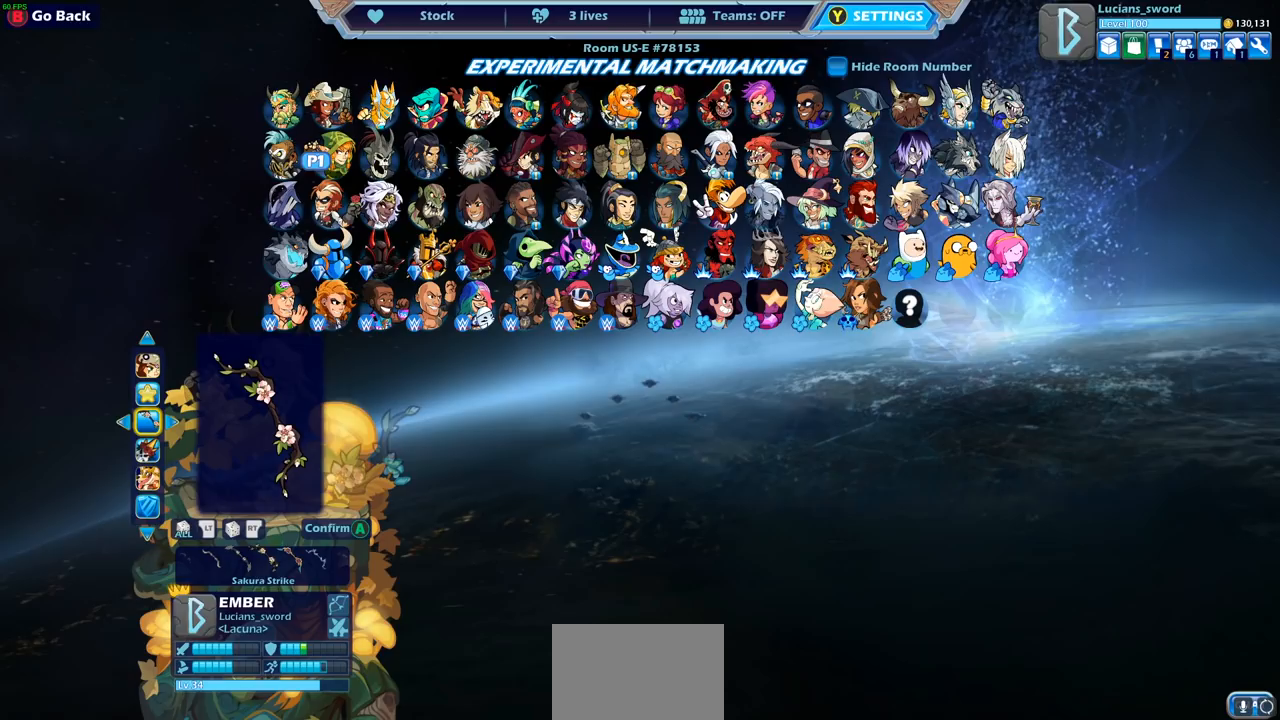
{"buttons": [], "left_stick": "center", "right_stick": "center", "events": []}
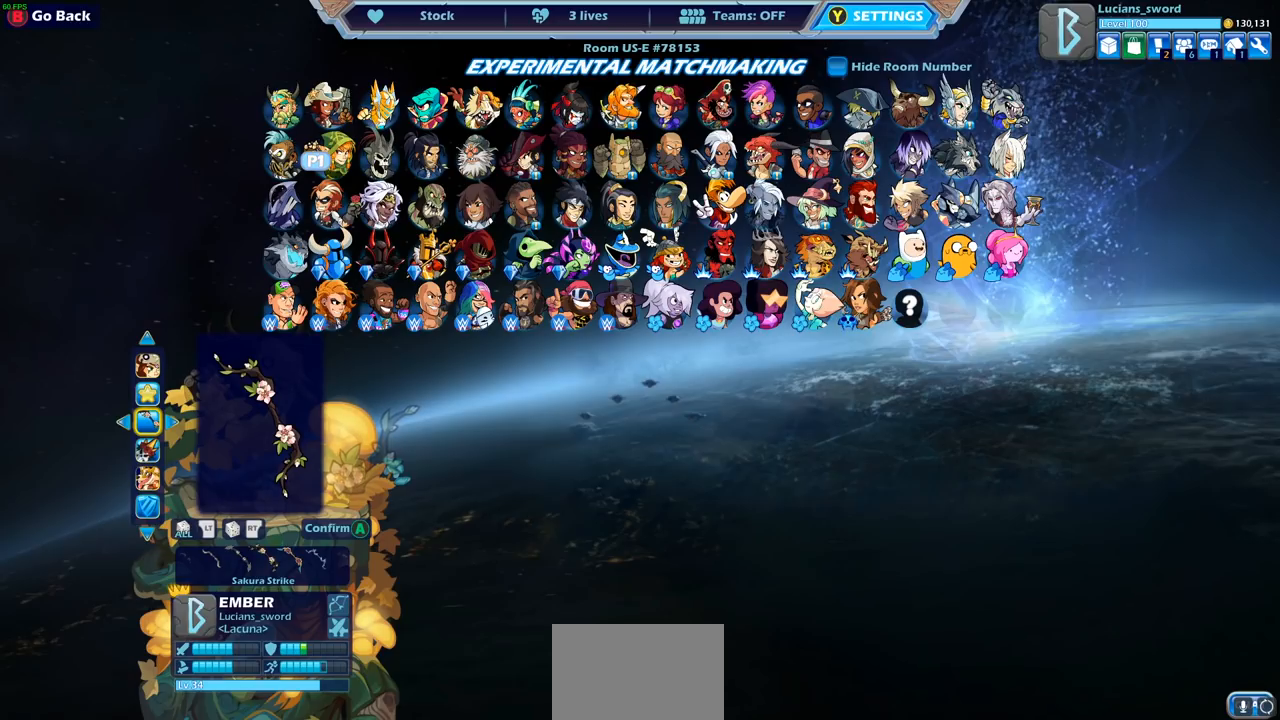
{"buttons": [], "left_stick": "center", "right_stick": "center", "events": [[350, "DPAD_DOWN", "down"], [467, "DPAD_DOWN", "up"]]}